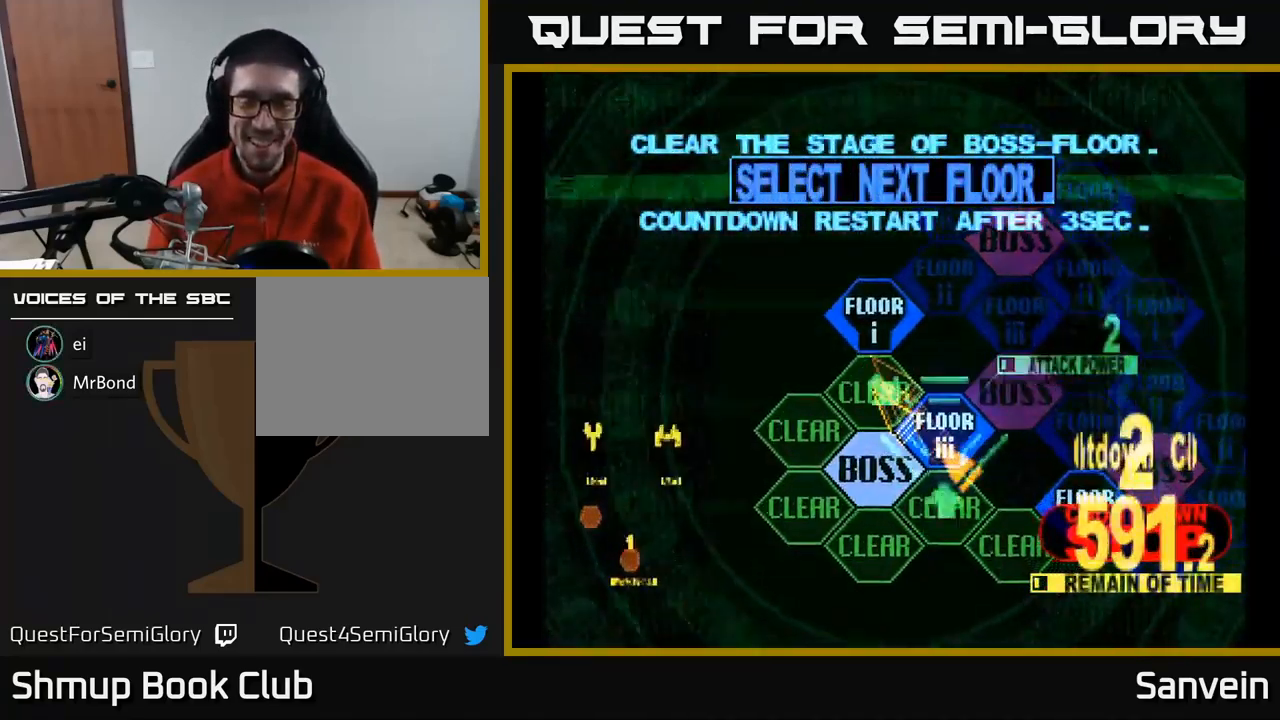
Gameplay with a controller (Xbox layout); each line is a JSON object with the inputs held at the frame after it. "events" lists button and stick changes between this image and that frame as [ms after this image, input, new state], when the widget could be followed in between.
{"buttons": ["X", "DPAD_UP"], "left_stick": "center", "right_stick": "center", "events": [[17, "DPAD_DOWN", "up"], [17, "DPAD_RIGHT", "up"], [34, "A", "down"], [184, "A", "up"], [284, "A", "down"], [317, "X", "down"], [367, "DPAD_UP", "down"], [400, "A", "up"]]}
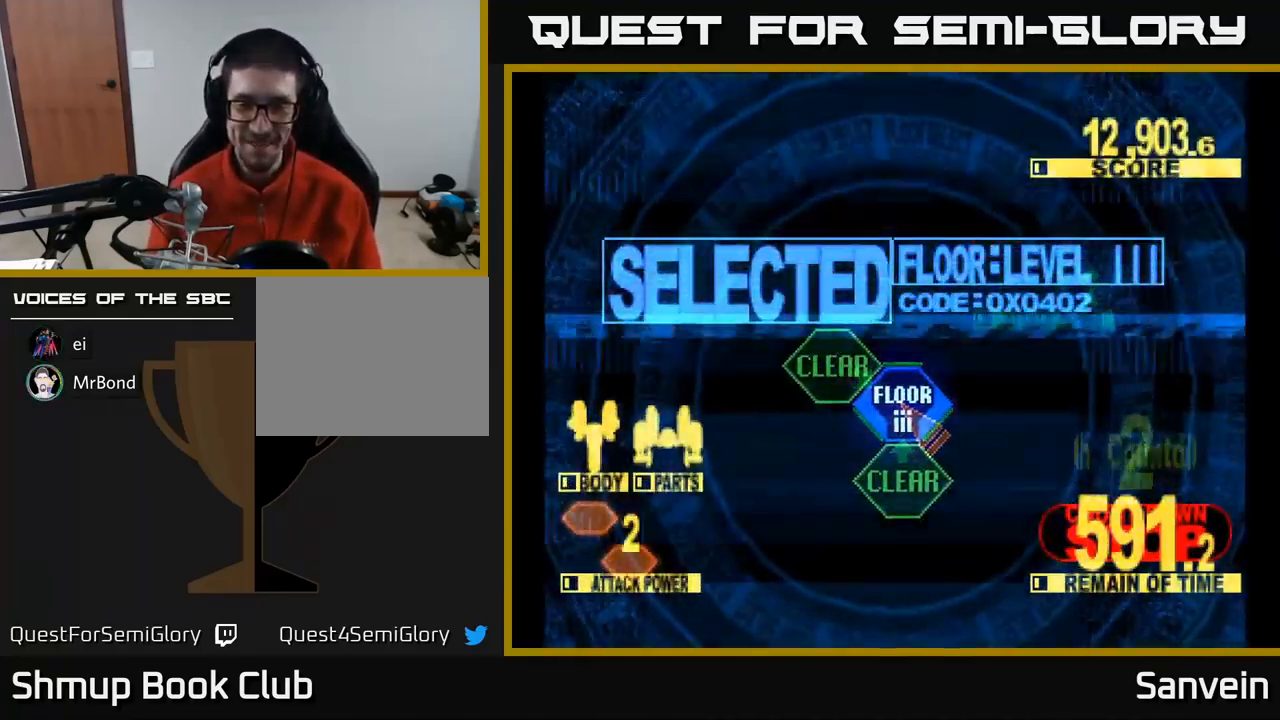
{"buttons": ["X", "DPAD_UP"], "left_stick": "center", "right_stick": "center", "events": []}
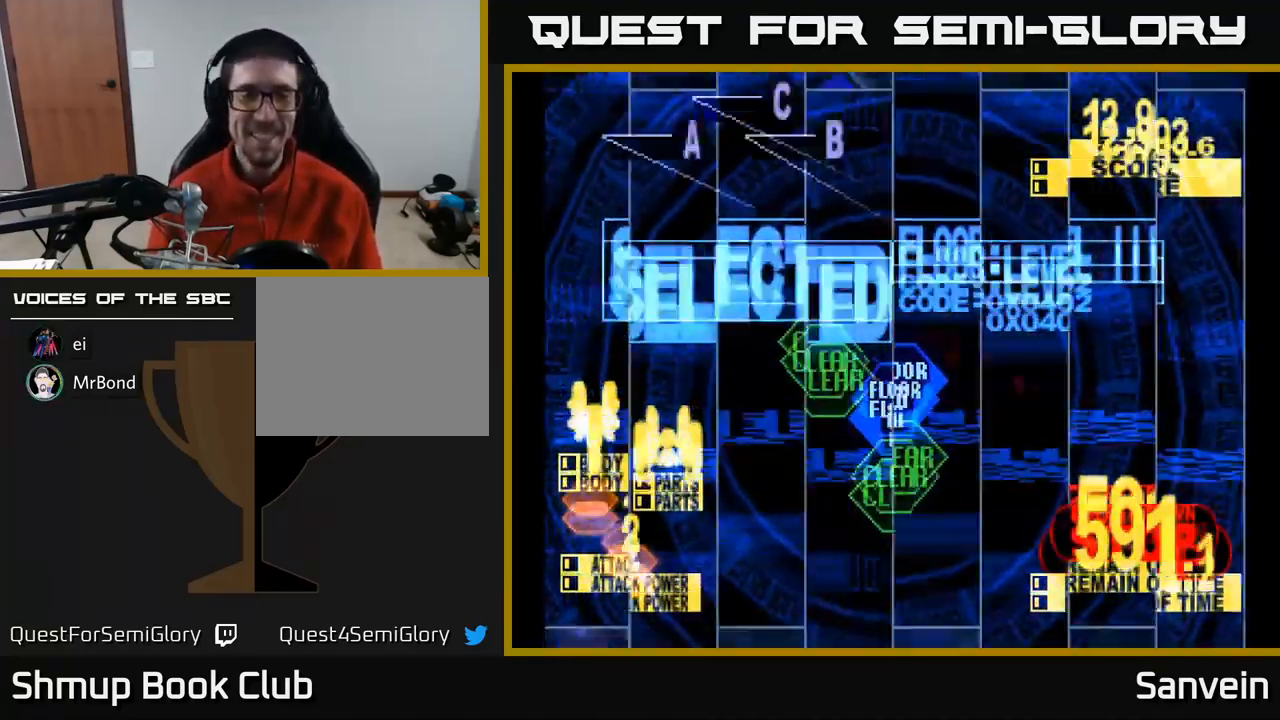
{"buttons": ["X", "DPAD_UP"], "left_stick": "center", "right_stick": "center", "events": []}
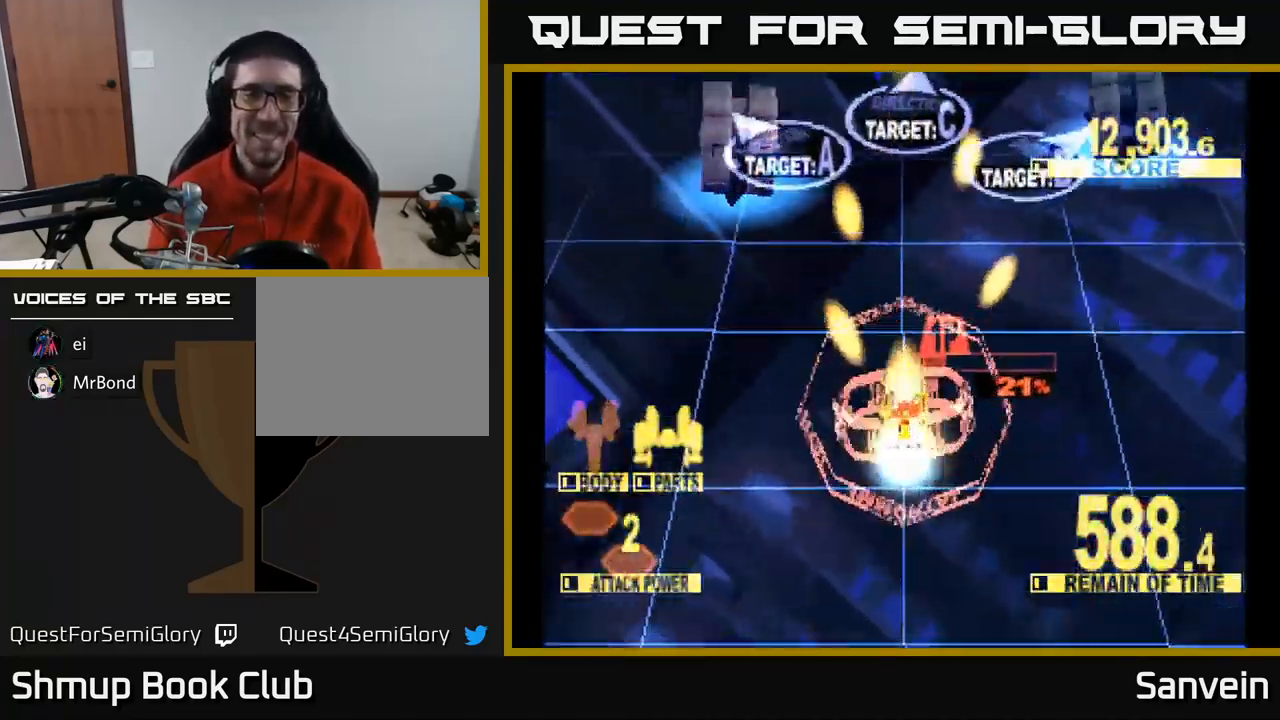
{"buttons": ["X", "DPAD_UP", "DPAD_LEFT"], "left_stick": "center", "right_stick": "center", "events": [[184, "DPAD_LEFT", "down"], [217, "DPAD_UP", "up"], [500, "DPAD_UP", "down"]]}
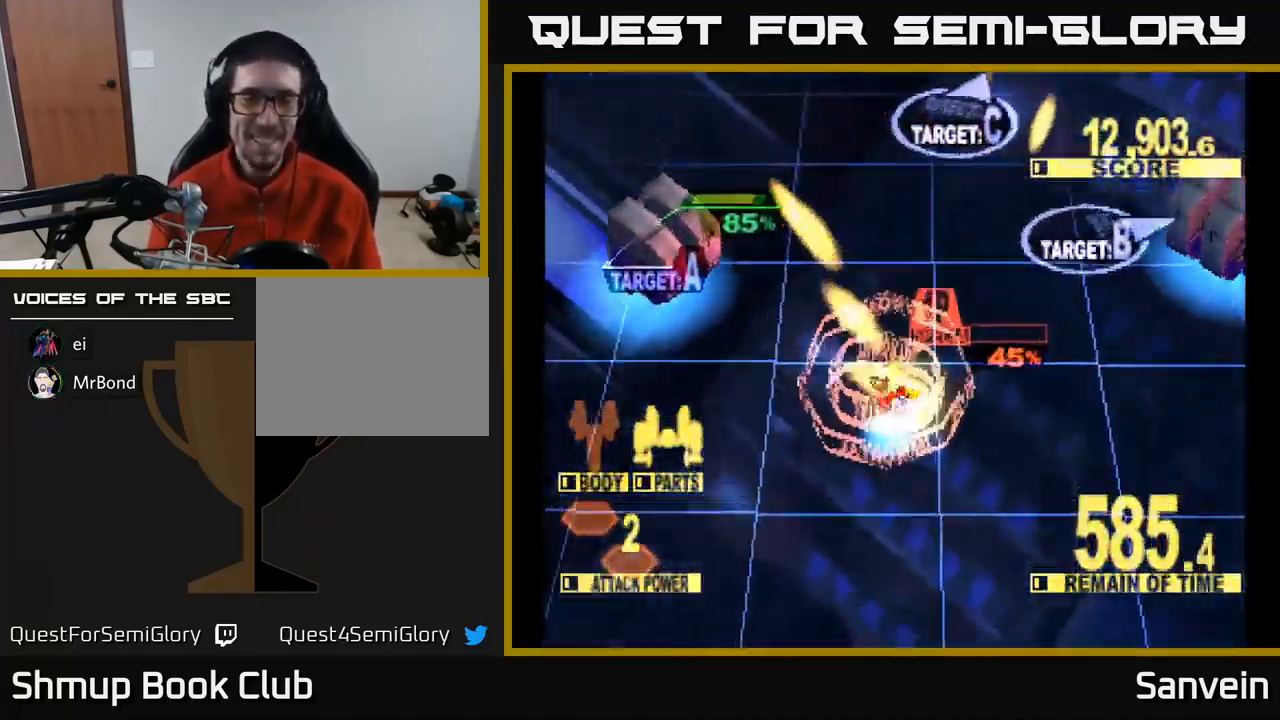
{"buttons": ["X", "DPAD_LEFT"], "left_stick": "center", "right_stick": "center", "events": [[367, "DPAD_UP", "up"]]}
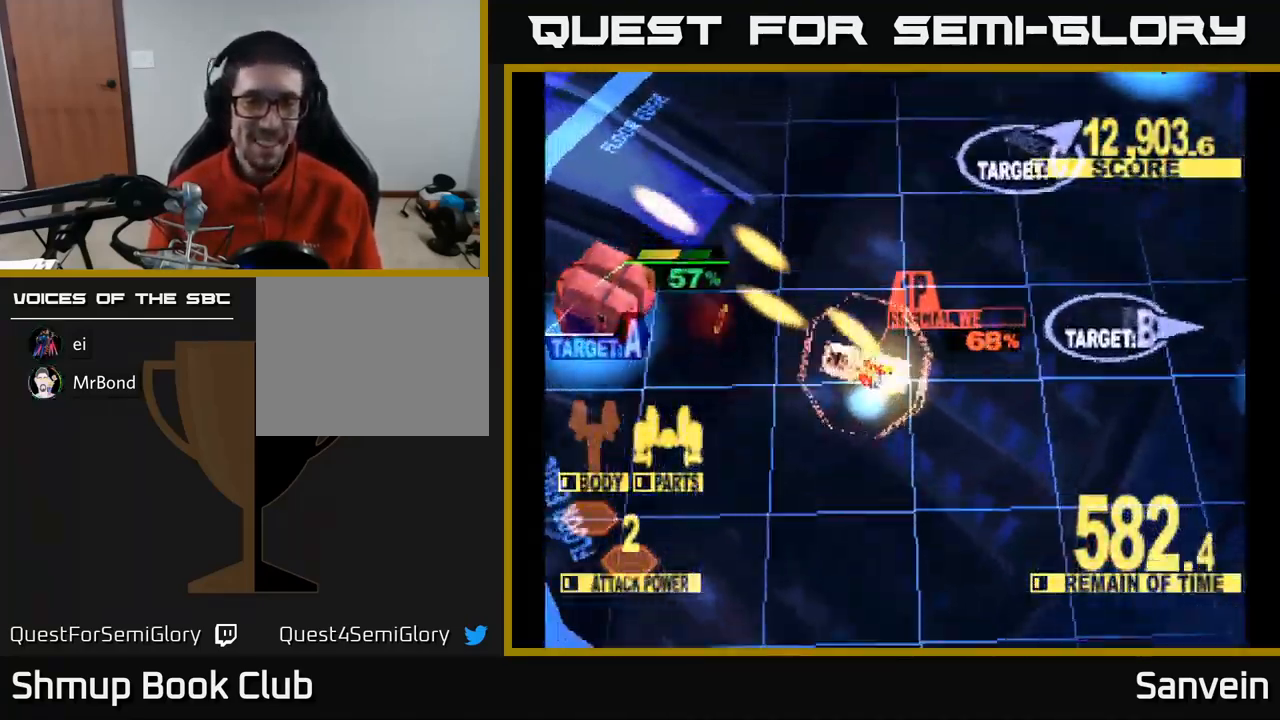
{"buttons": ["X", "DPAD_UP"], "left_stick": "center", "right_stick": "center", "events": [[417, "DPAD_UP", "down"], [467, "DPAD_LEFT", "up"]]}
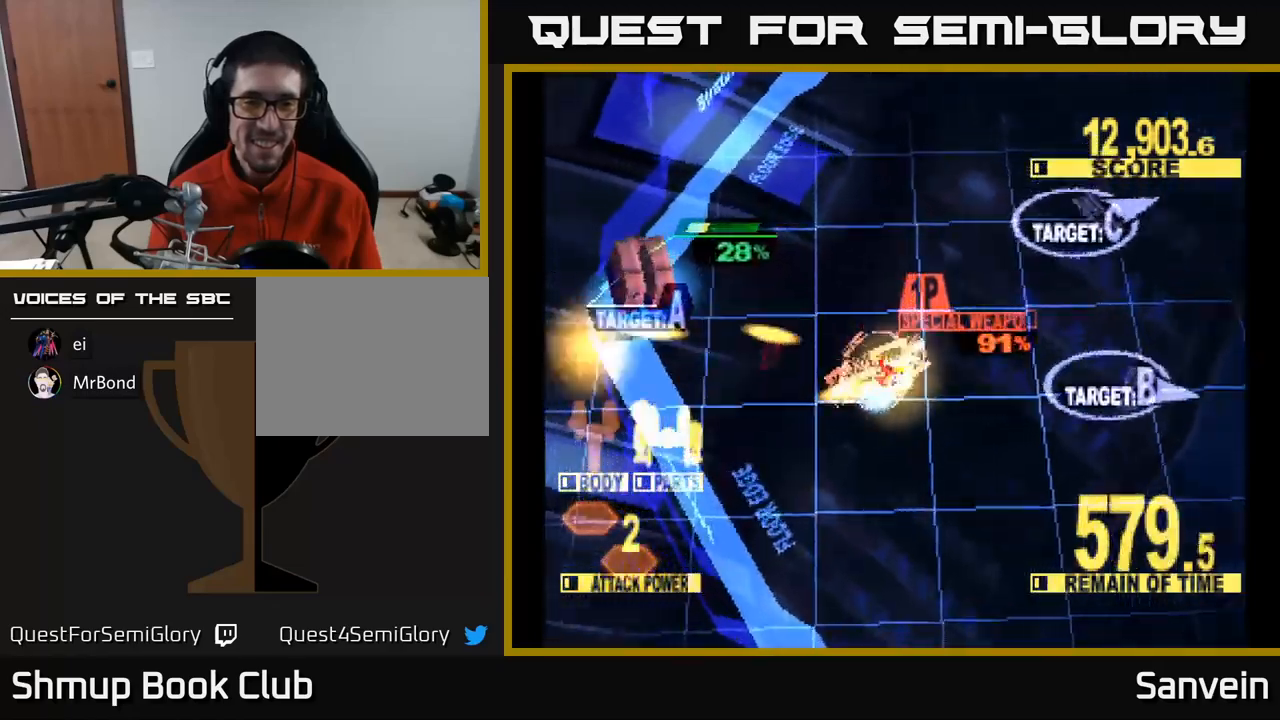
{"buttons": ["X", "DPAD_RIGHT"], "left_stick": "center", "right_stick": "center", "events": [[33, "DPAD_RIGHT", "down"], [167, "X", "up"], [250, "X", "down"], [417, "X", "up"], [483, "DPAD_UP", "up"], [483, "X", "down"]]}
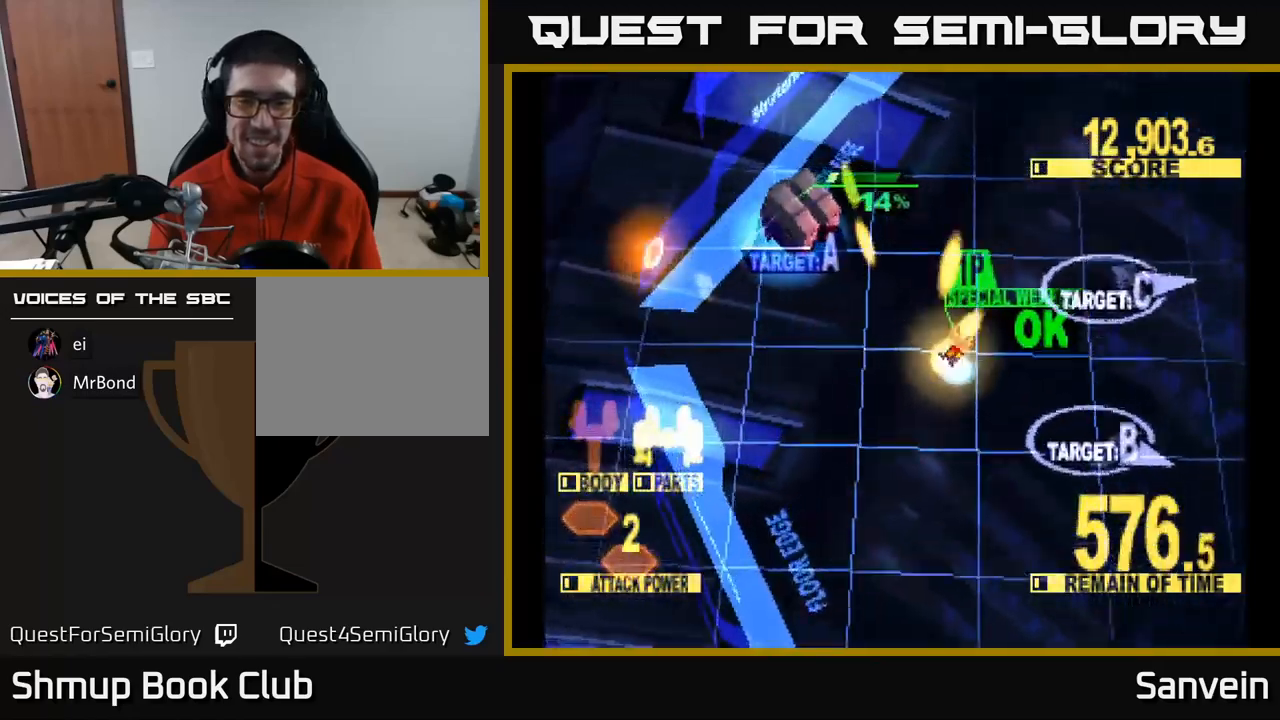
{"buttons": ["A", "X", "DPAD_LEFT"], "left_stick": "center", "right_stick": "center", "events": [[33, "DPAD_DOWN", "down"], [150, "A", "down"], [183, "X", "up"], [267, "X", "down"], [300, "A", "up"], [300, "DPAD_RIGHT", "up"], [350, "DPAD_LEFT", "down"], [383, "A", "down"], [383, "X", "up"], [433, "DPAD_DOWN", "up"], [433, "X", "down"]]}
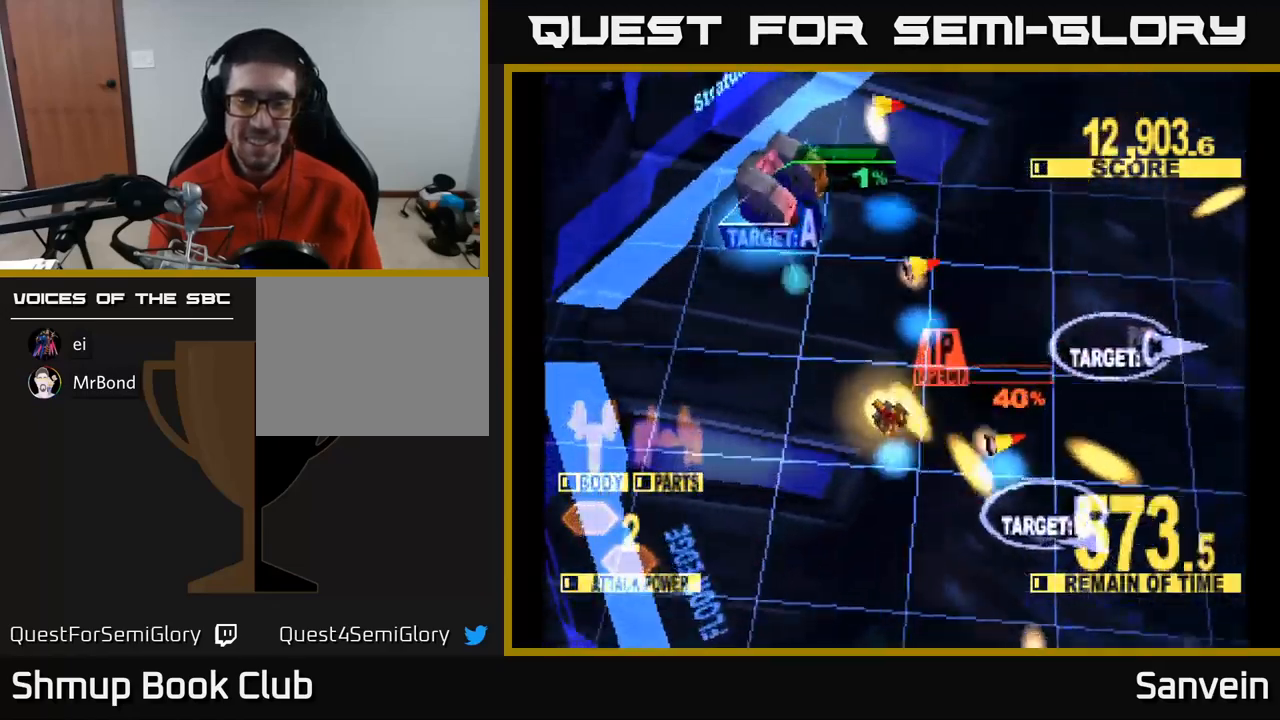
{"buttons": ["X", "DPAD_UP", "DPAD_RIGHT"], "left_stick": "center", "right_stick": "center", "events": [[17, "A", "up"], [17, "DPAD_UP", "down"], [217, "DPAD_LEFT", "up"], [317, "X", "up"], [367, "X", "down"], [450, "DPAD_RIGHT", "down"]]}
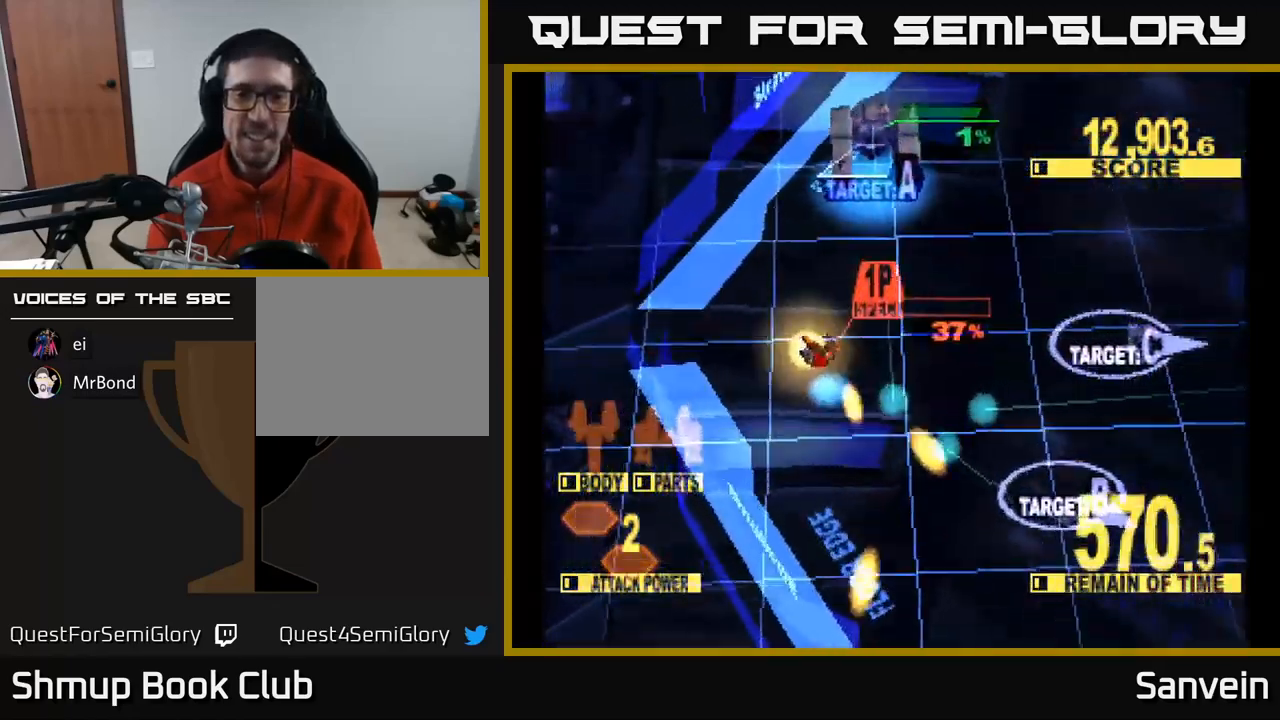
{"buttons": ["X", "DPAD_UP", "DPAD_RIGHT"], "left_stick": "center", "right_stick": "center", "events": []}
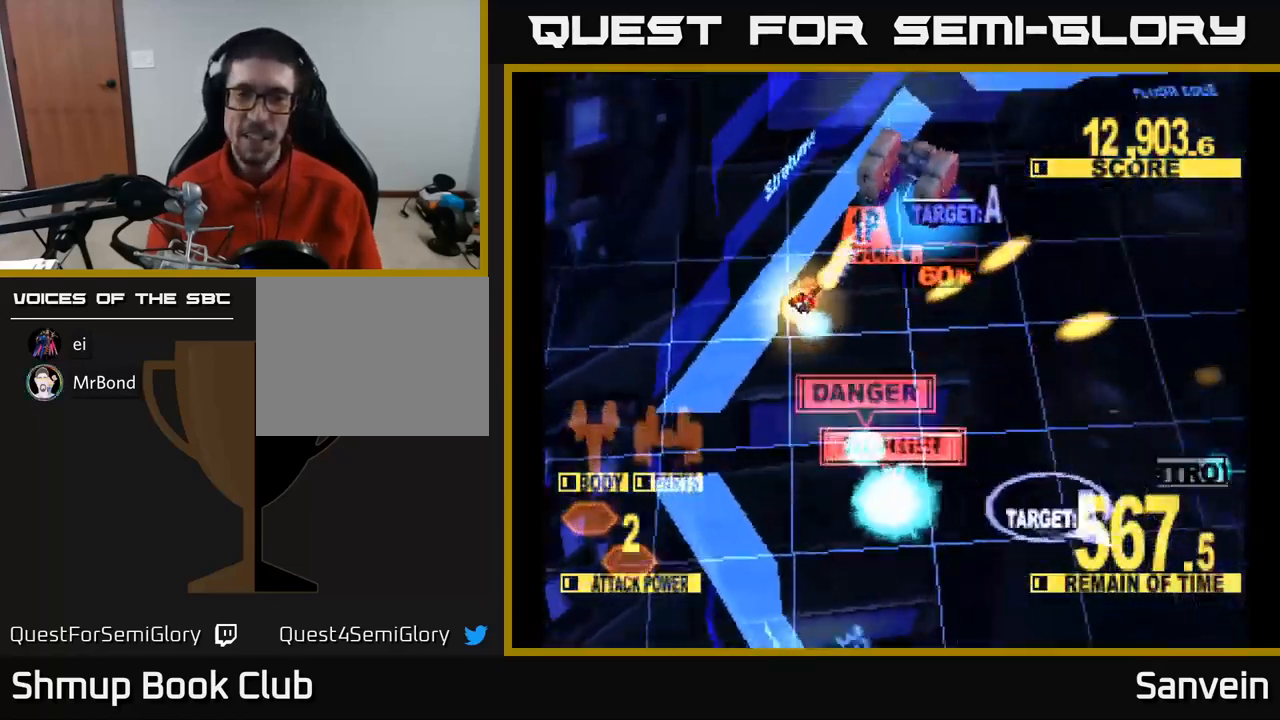
{"buttons": ["X", "DPAD_DOWN", "DPAD_RIGHT"], "left_stick": "center", "right_stick": "center", "events": [[200, "DPAD_RIGHT", "up"], [267, "DPAD_RIGHT", "down"], [300, "DPAD_UP", "up"], [367, "X", "up"], [400, "DPAD_DOWN", "down"], [450, "X", "down"]]}
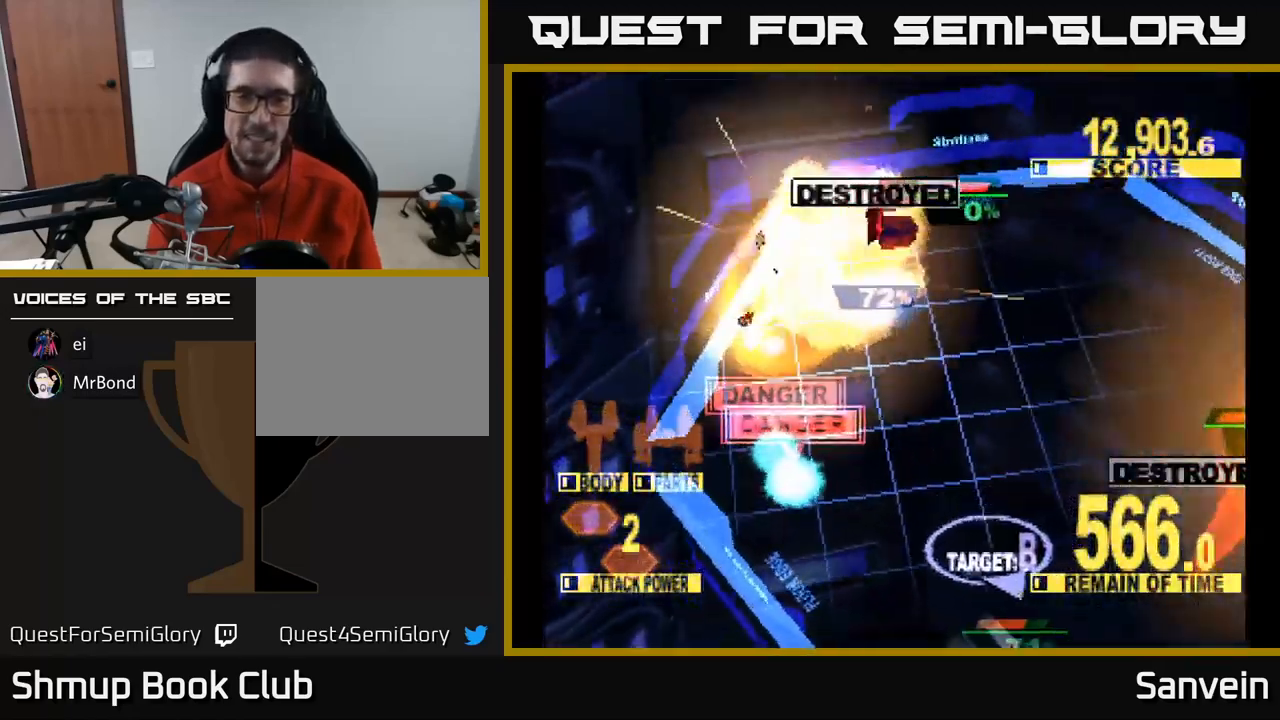
{"buttons": ["X", "DPAD_DOWN", "DPAD_RIGHT"], "left_stick": "center", "right_stick": "center", "events": []}
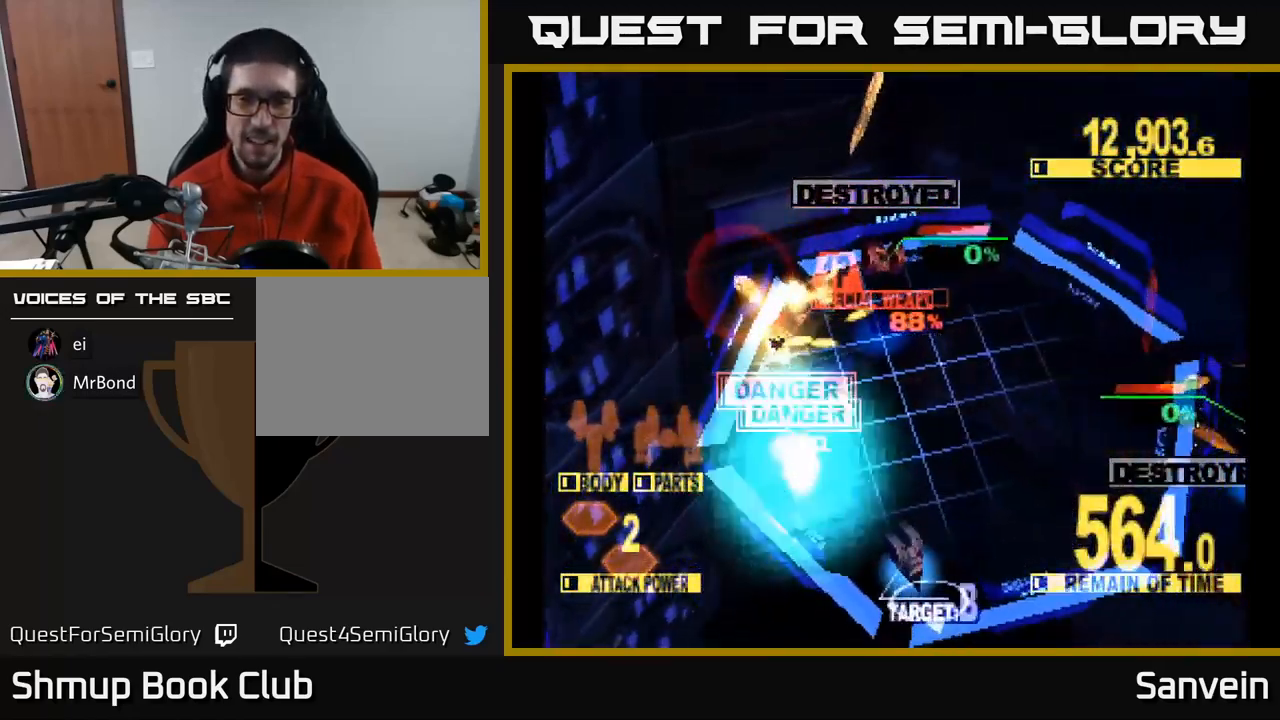
{"buttons": ["DPAD_DOWN", "DPAD_LEFT"], "left_stick": "center", "right_stick": "center", "events": [[417, "DPAD_RIGHT", "up"], [450, "X", "up"], [483, "DPAD_LEFT", "down"]]}
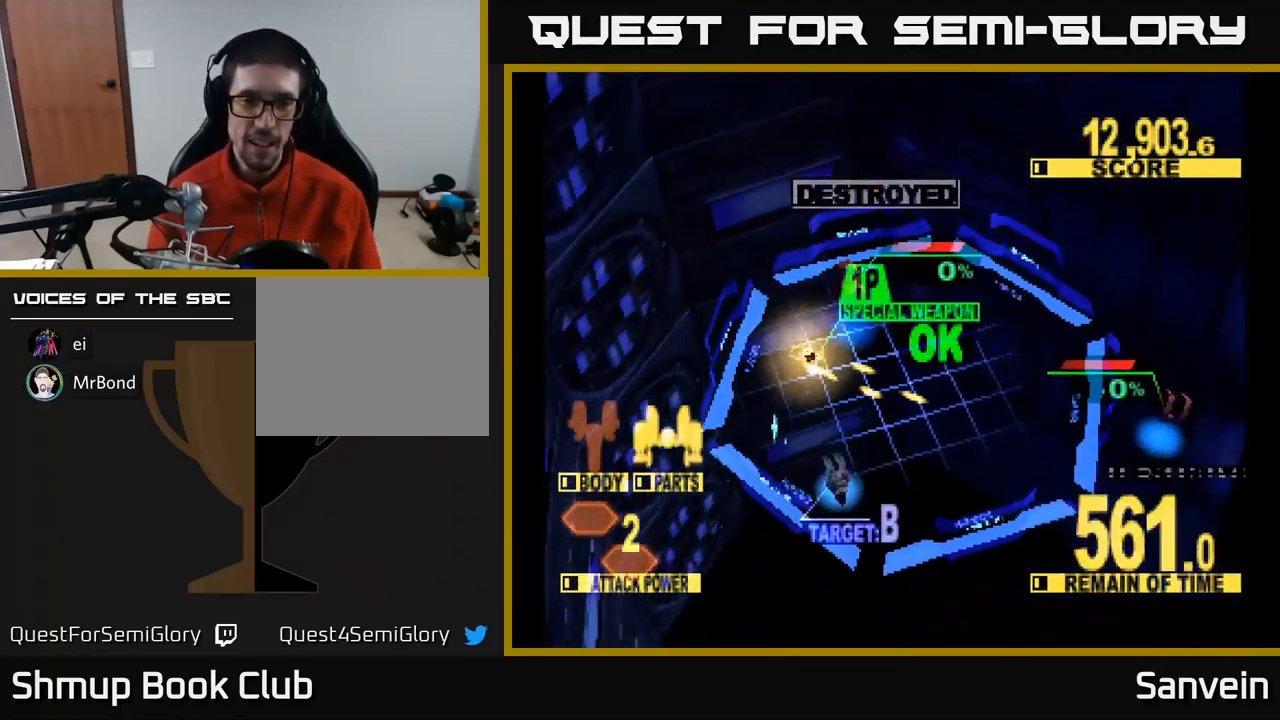
{"buttons": ["X", "DPAD_DOWN"], "left_stick": "center", "right_stick": "center", "events": [[17, "X", "down"], [317, "DPAD_LEFT", "up"]]}
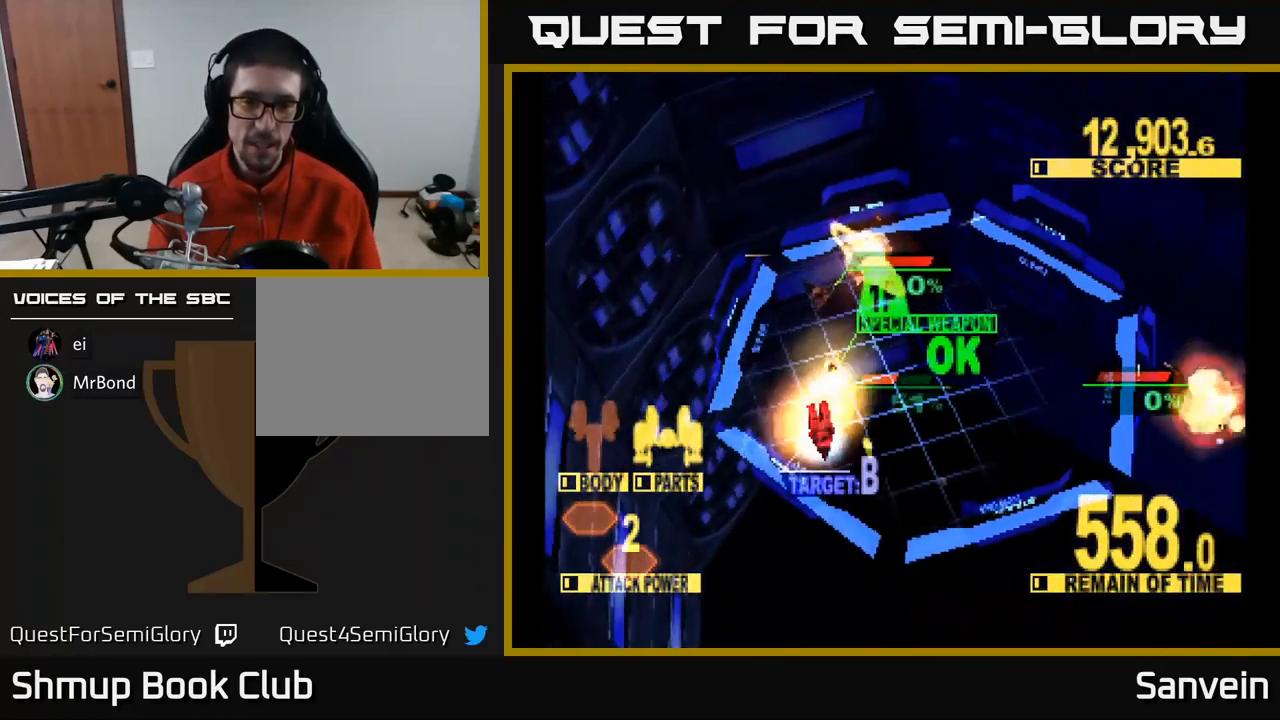
{"buttons": ["X", "DPAD_DOWN", "DPAD_LEFT"], "left_stick": "center", "right_stick": "center", "events": [[33, "DPAD_LEFT", "down"]]}
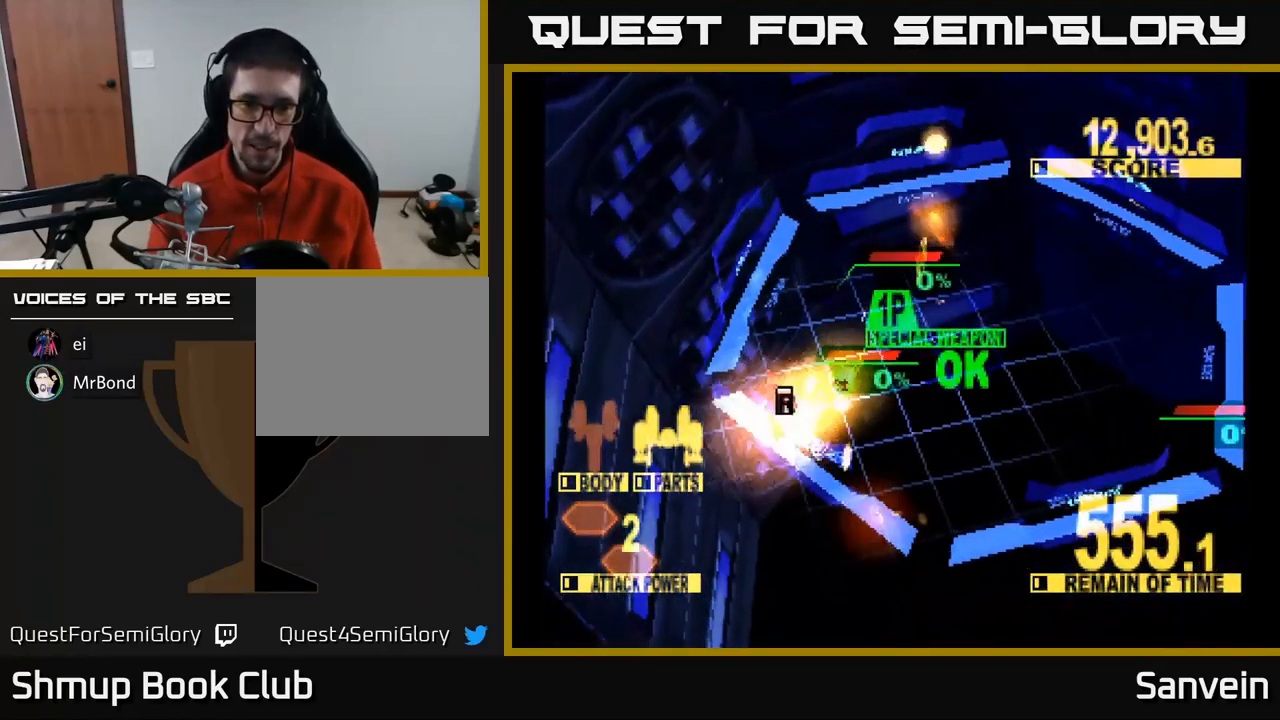
{"buttons": ["DPAD_UP"], "left_stick": "center", "right_stick": "center", "events": [[33, "DPAD_DOWN", "up"], [117, "DPAD_UP", "down"], [299, "X", "up"], [349, "X", "down"], [433, "DPAD_LEFT", "up"], [499, "X", "up"]]}
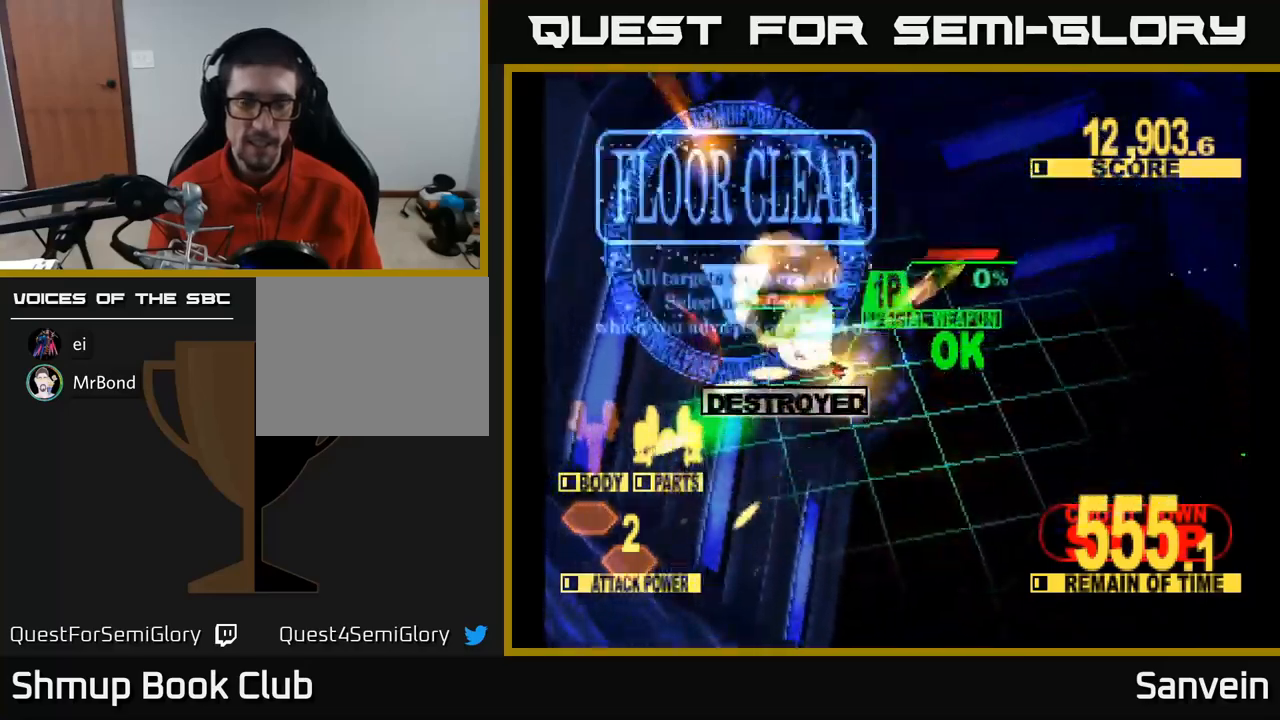
{"buttons": ["X"], "left_stick": "center", "right_stick": "center", "events": [[17, "A", "down"], [100, "X", "down"], [150, "DPAD_UP", "up"], [183, "A", "up"], [233, "X", "up"], [267, "A", "down"], [333, "X", "down"], [383, "A", "up"], [450, "X", "up"], [483, "X", "down"]]}
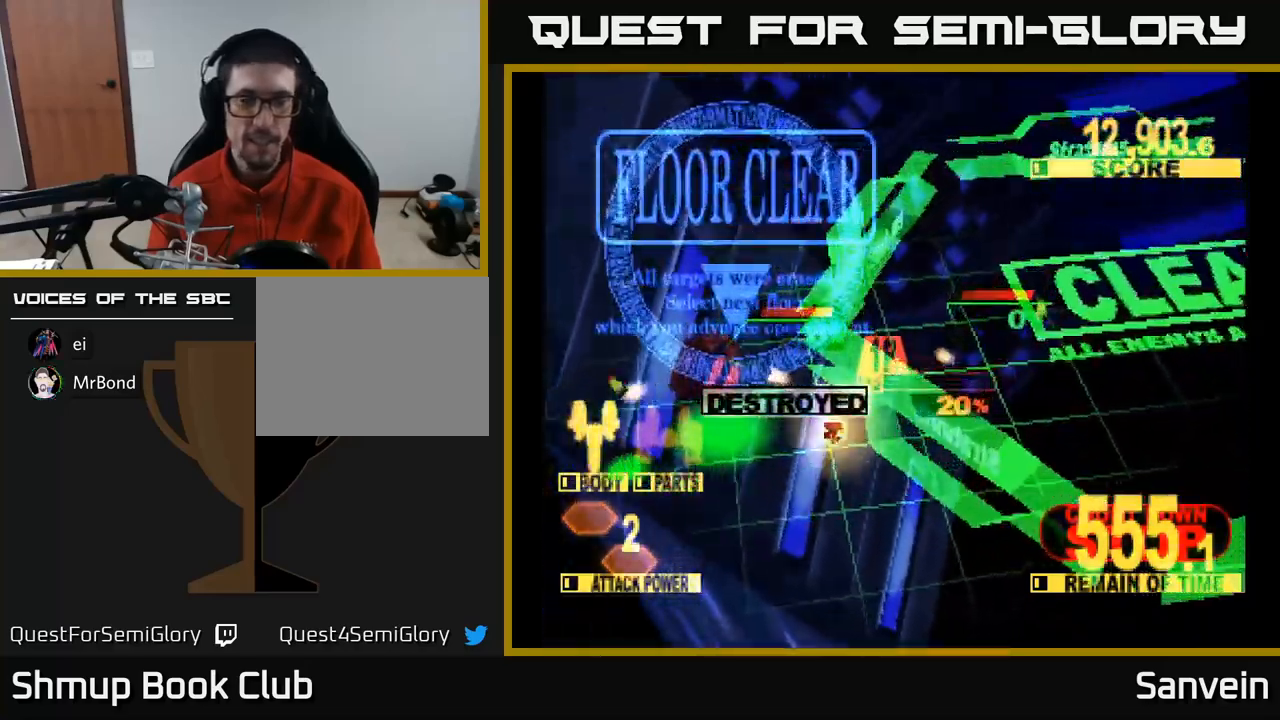
{"buttons": ["X"], "left_stick": "center", "right_stick": "center", "events": [[50, "A", "down"], [83, "X", "up"], [167, "X", "down"], [183, "A", "up"], [300, "A", "down"], [317, "X", "up"], [383, "X", "down"], [417, "A", "up"]]}
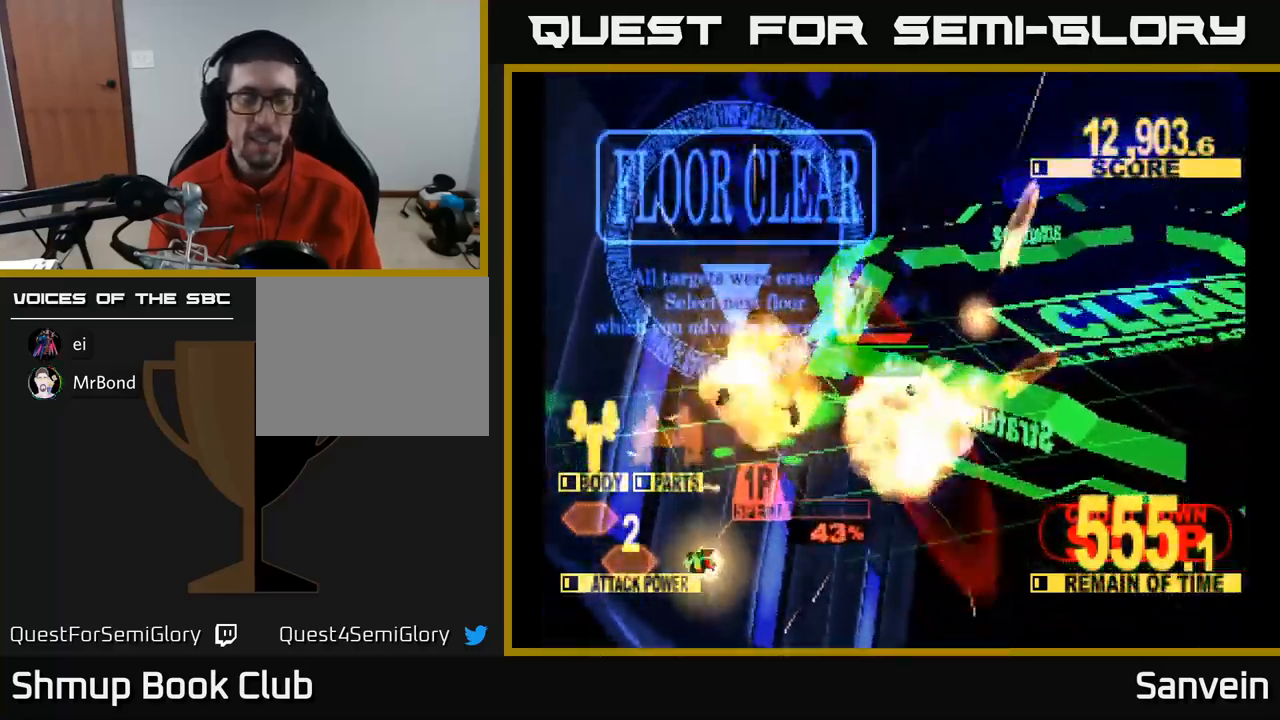
{"buttons": ["A"], "left_stick": "center", "right_stick": "center", "events": [[33, "X", "up"], [183, "DPAD_UP", "down"], [317, "X", "down"], [350, "DPAD_UP", "up"], [467, "A", "down"], [500, "X", "up"]]}
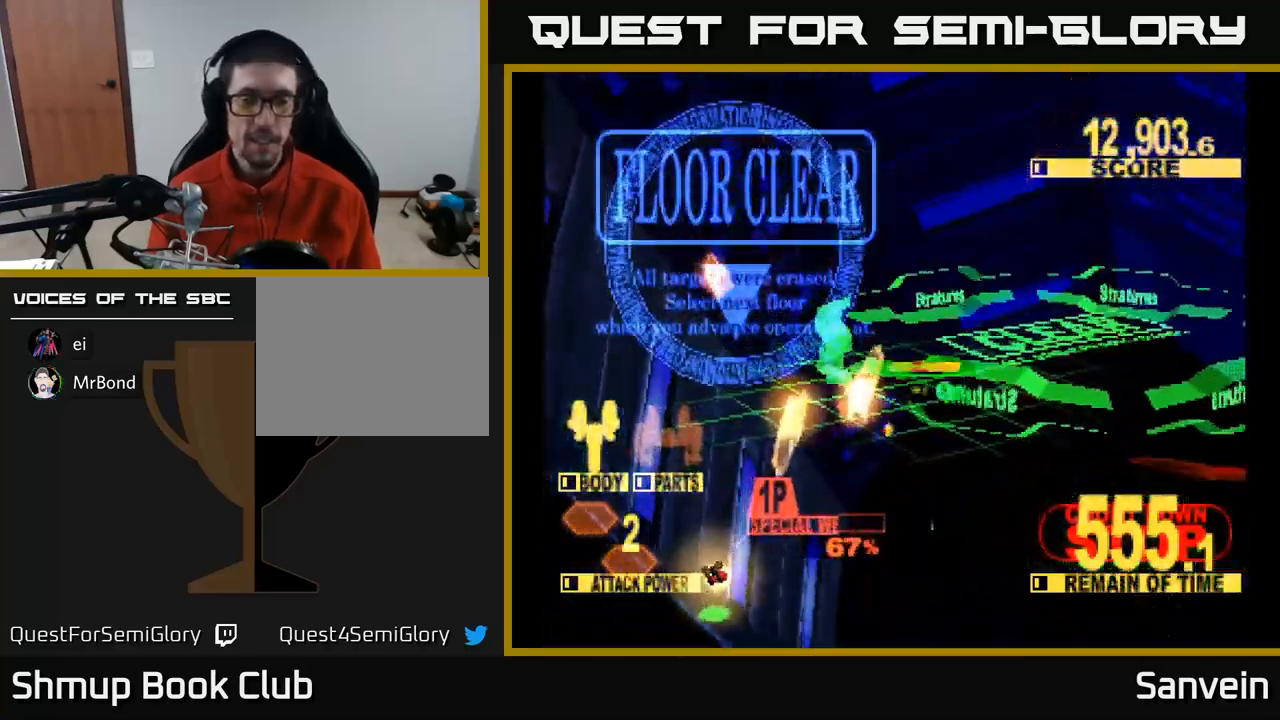
{"buttons": ["A"], "left_stick": "center", "right_stick": "center", "events": [[133, "A", "up"], [283, "A", "down"], [383, "A", "up"], [483, "A", "down"]]}
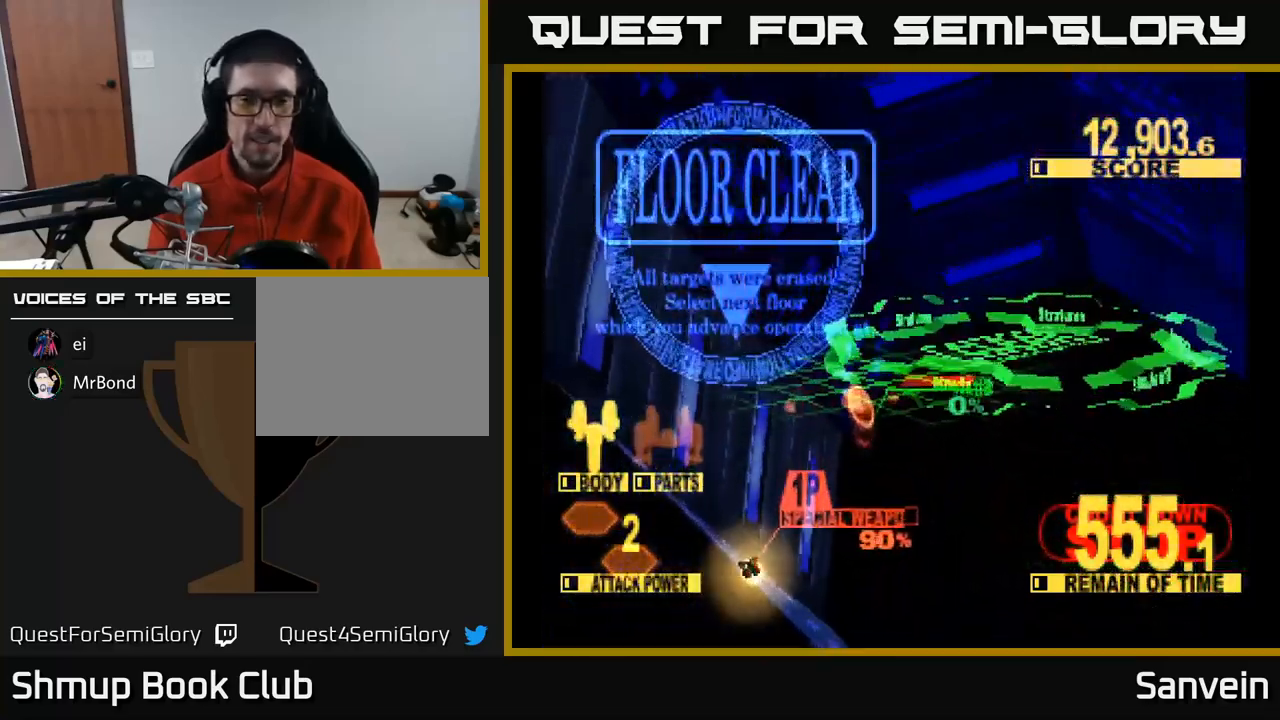
{"buttons": [], "left_stick": "center", "right_stick": "center", "events": [[67, "X", "down"], [100, "A", "up"], [283, "A", "down"], [300, "X", "up"], [450, "A", "up"]]}
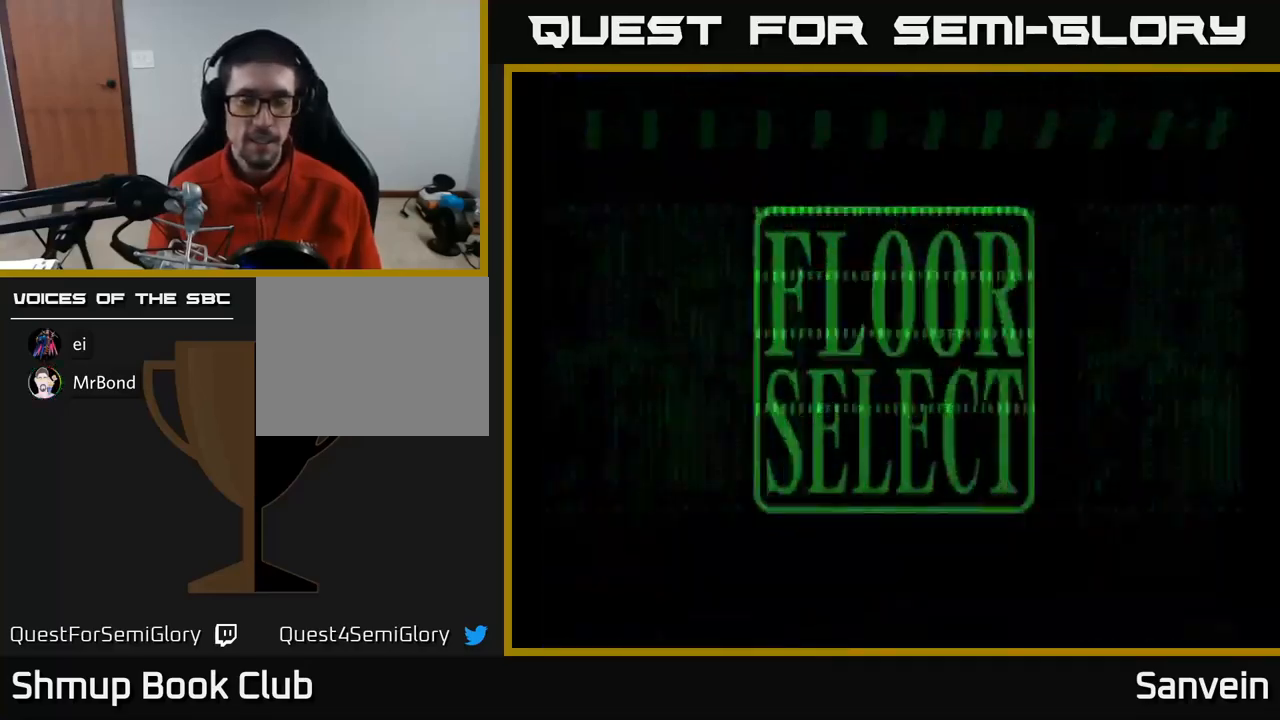
{"buttons": ["DPAD_DOWN"], "left_stick": "center", "right_stick": "center", "events": [[200, "DPAD_DOWN", "down"]]}
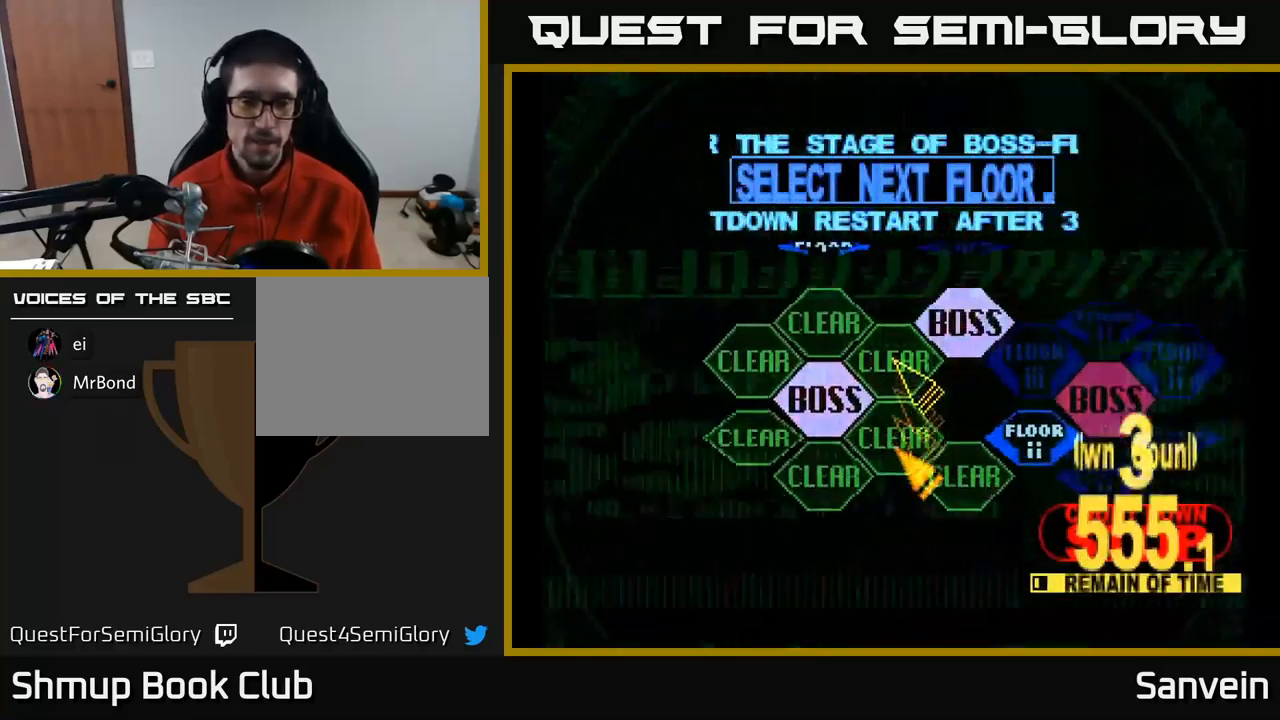
{"buttons": ["A"], "left_stick": "center", "right_stick": "center", "events": [[83, "DPAD_DOWN", "up"], [100, "DPAD_LEFT", "down"], [133, "DPAD_UP", "down"], [383, "DPAD_UP", "up"], [400, "DPAD_LEFT", "up"], [417, "A", "down"]]}
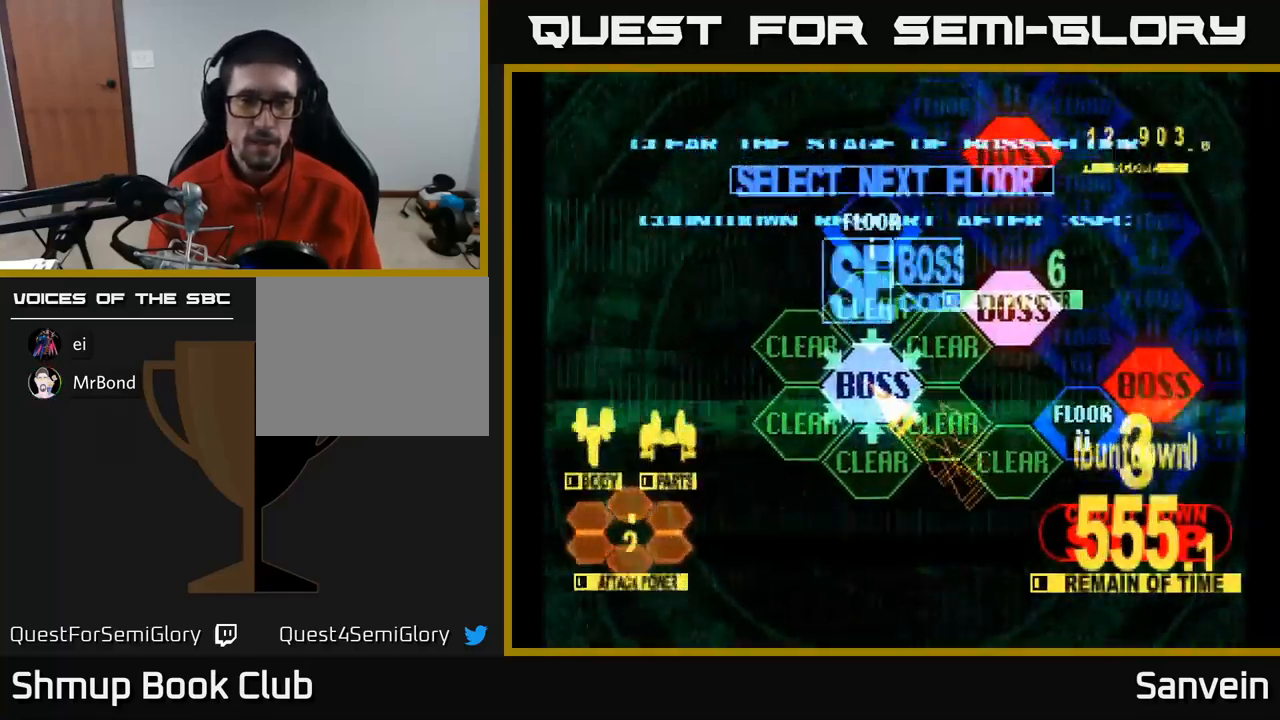
{"buttons": ["X", "DPAD_UP"], "left_stick": "center", "right_stick": "center", "events": [[33, "A", "up"], [267, "DPAD_UP", "down"], [317, "X", "down"]]}
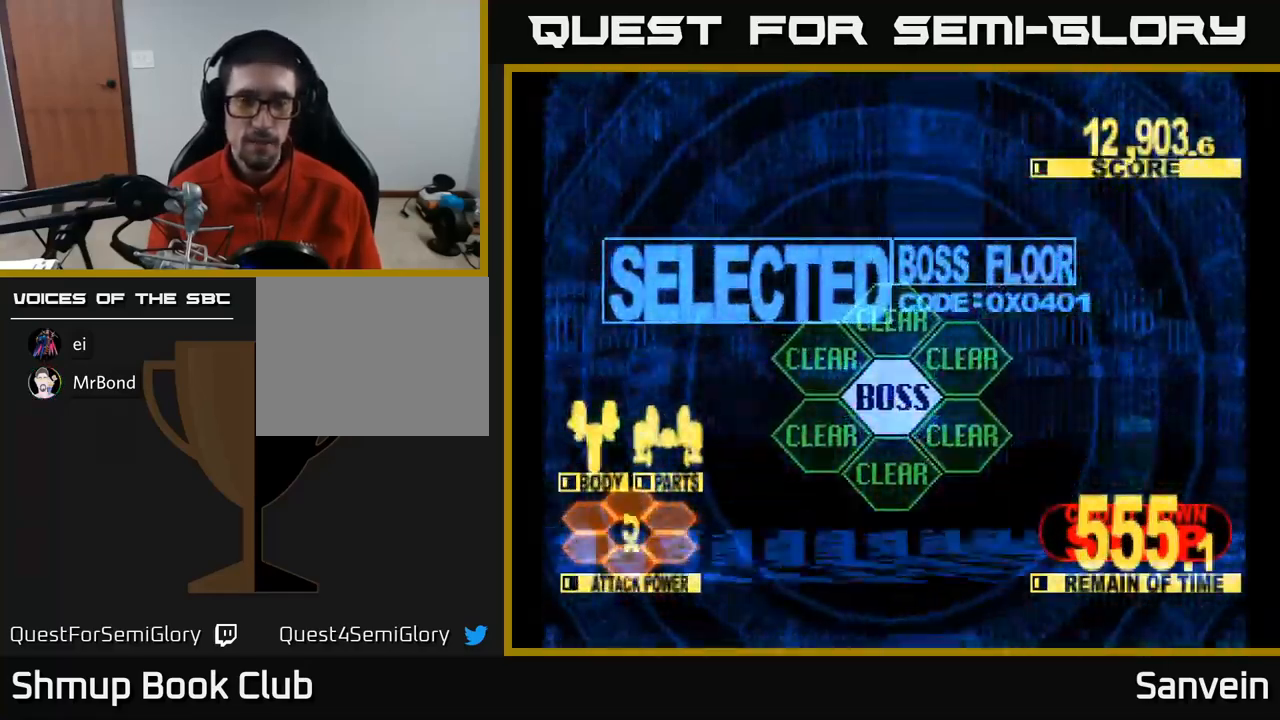
{"buttons": ["X", "DPAD_UP"], "left_stick": "center", "right_stick": "center", "events": []}
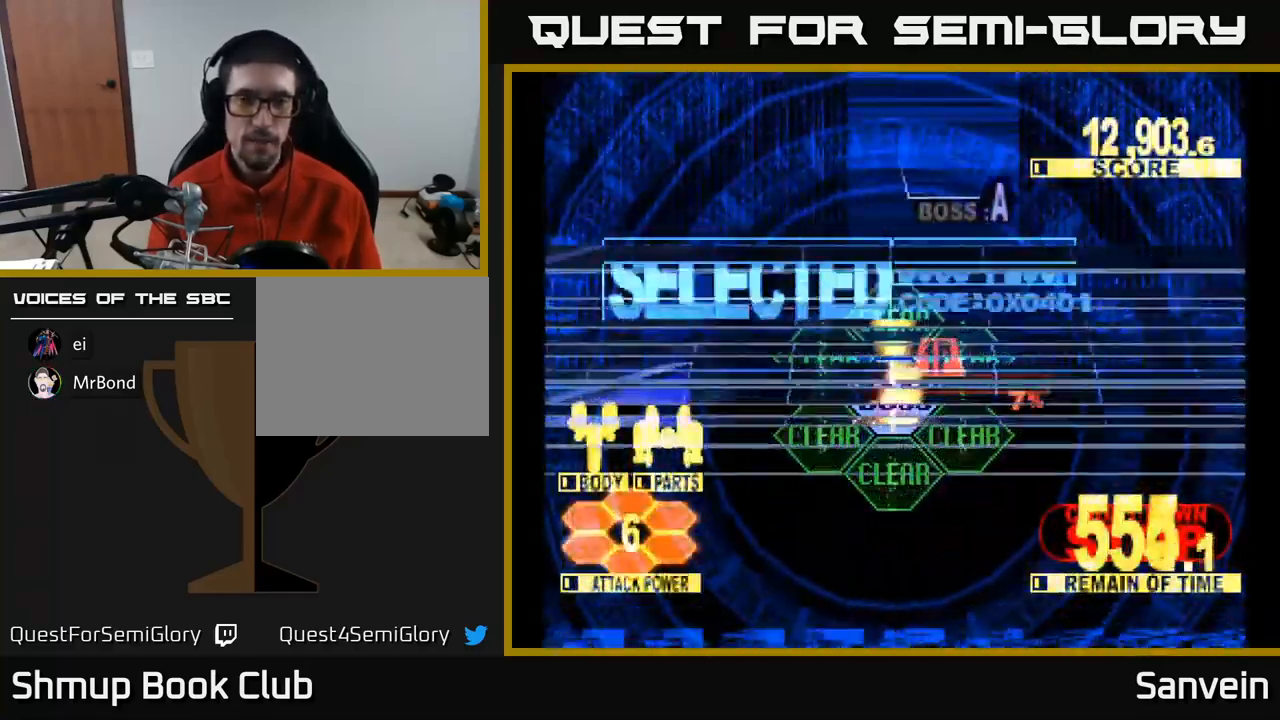
{"buttons": ["X", "DPAD_UP"], "left_stick": "center", "right_stick": "center", "events": []}
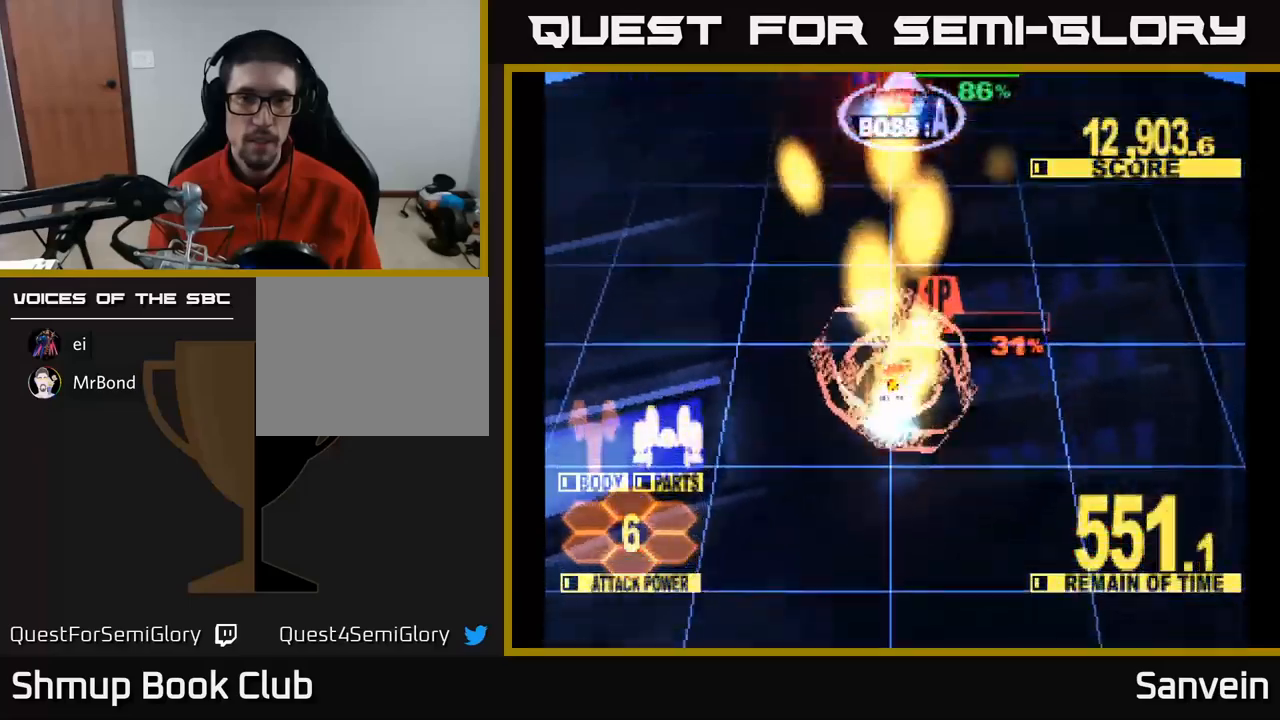
{"buttons": ["X", "DPAD_UP"], "left_stick": "center", "right_stick": "center", "events": []}
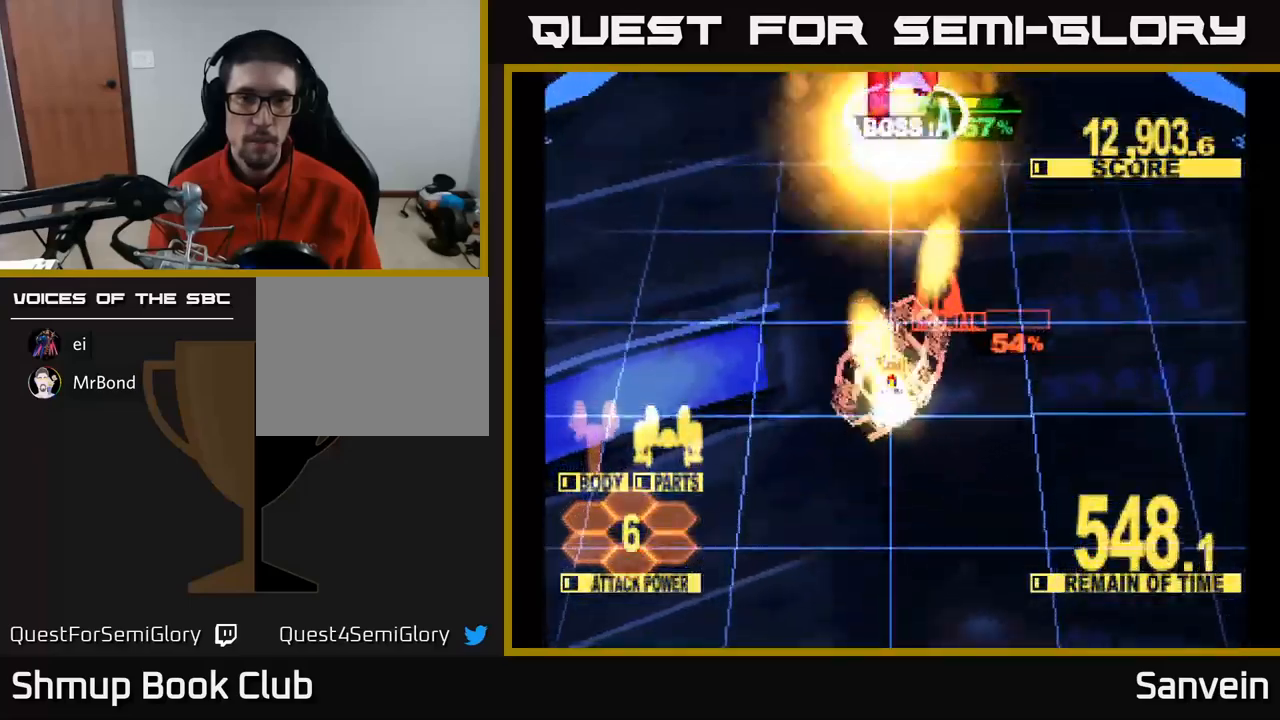
{"buttons": ["X", "DPAD_UP", "DPAD_RIGHT"], "left_stick": "center", "right_stick": "center", "events": [[450, "DPAD_RIGHT", "down"]]}
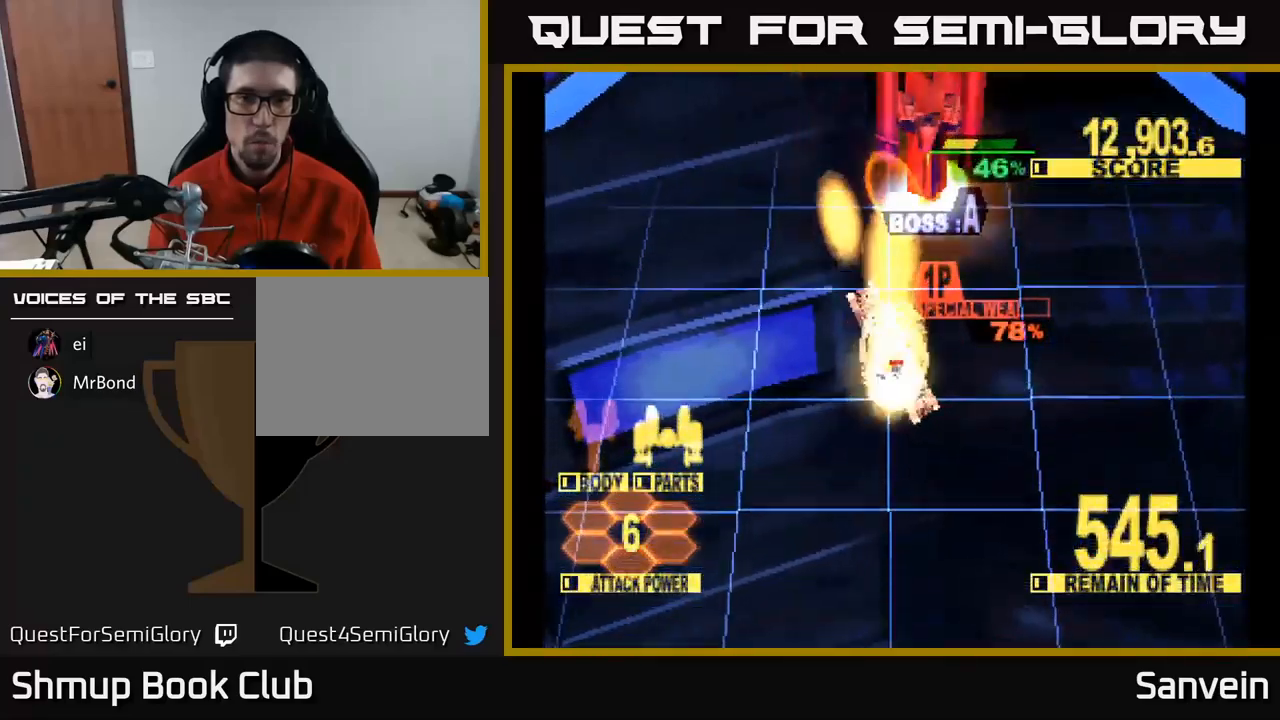
{"buttons": ["X", "DPAD_UP"], "left_stick": "center", "right_stick": "center", "events": [[100, "DPAD_RIGHT", "up"]]}
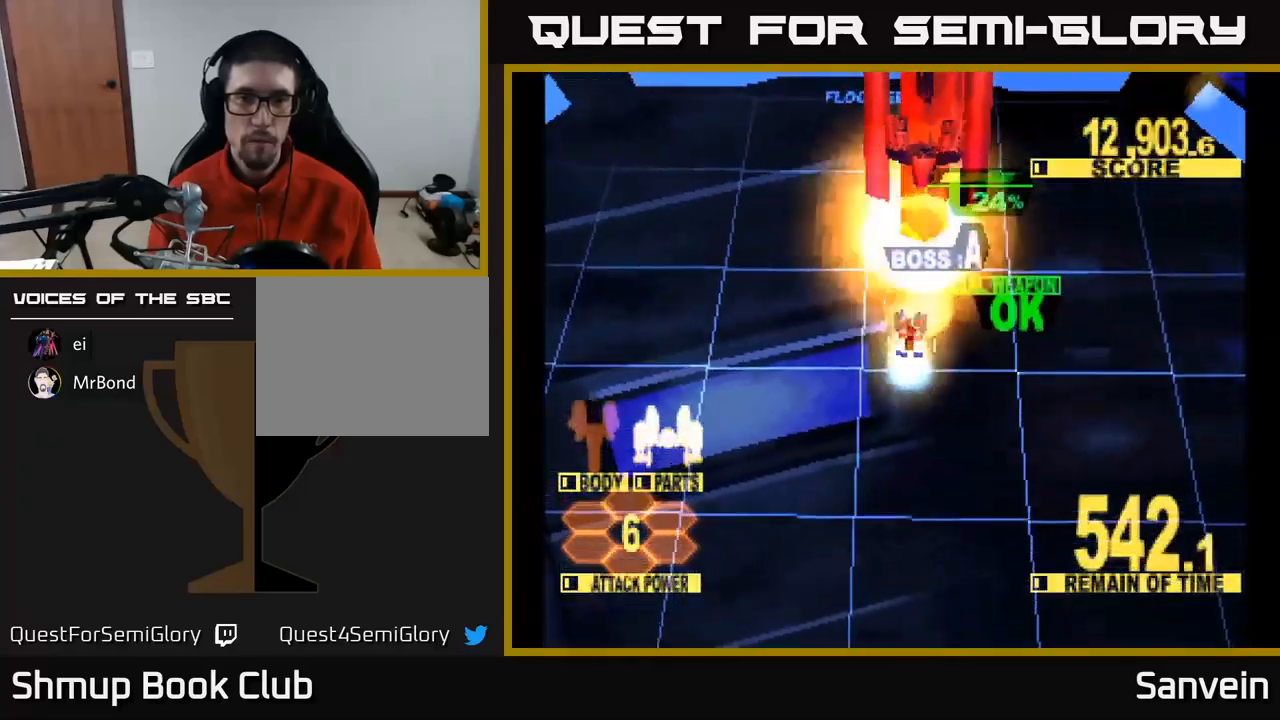
{"buttons": ["X", "DPAD_UP"], "left_stick": "center", "right_stick": "center", "events": []}